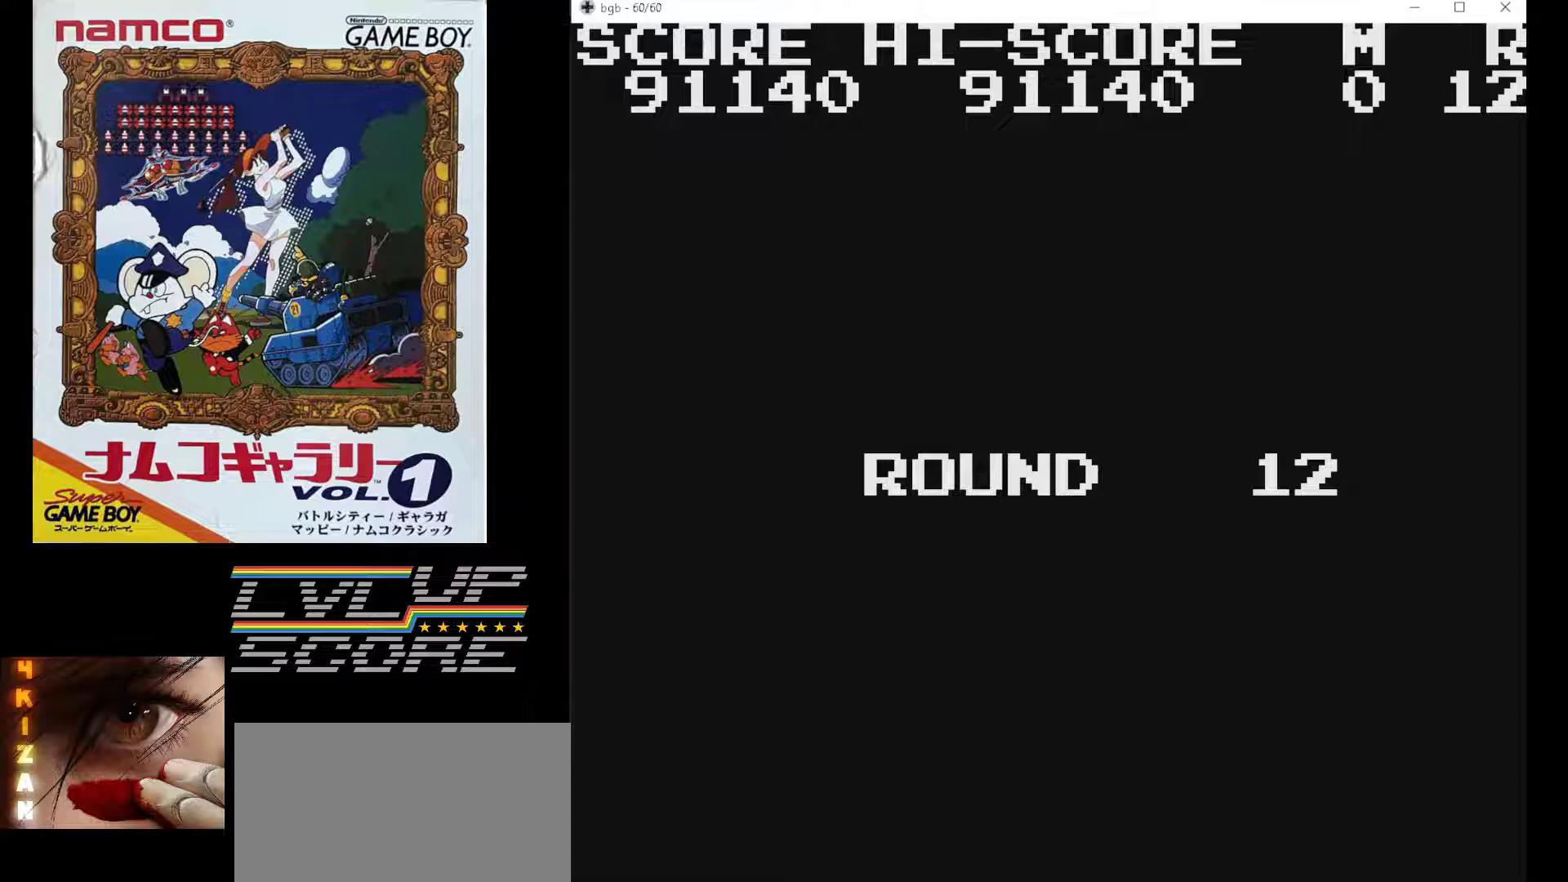
Gameplay with a controller (Nintendo layout); each line is a JSON object with the inputs held at the frame after it. "events" lists button and stick changes between this image and that frame as [ms after this image, input, new state], when the widget could be followed in between. Not read: L3 R3.
{"buttons": ["B"], "events": [[483, "B", "down"]]}
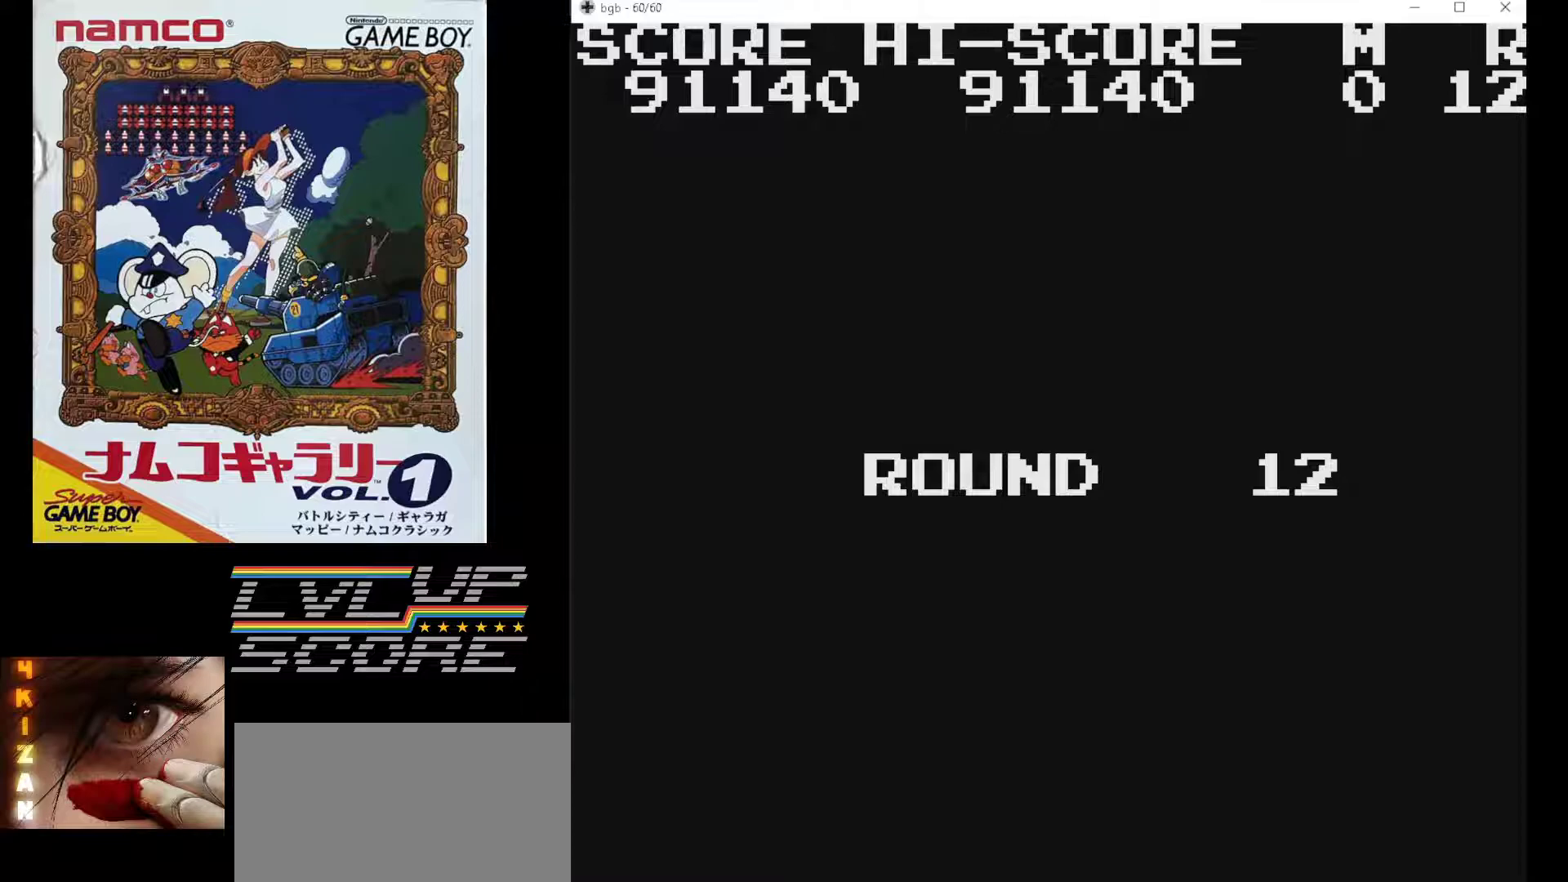
{"buttons": [], "events": [[50, "B", "up"]]}
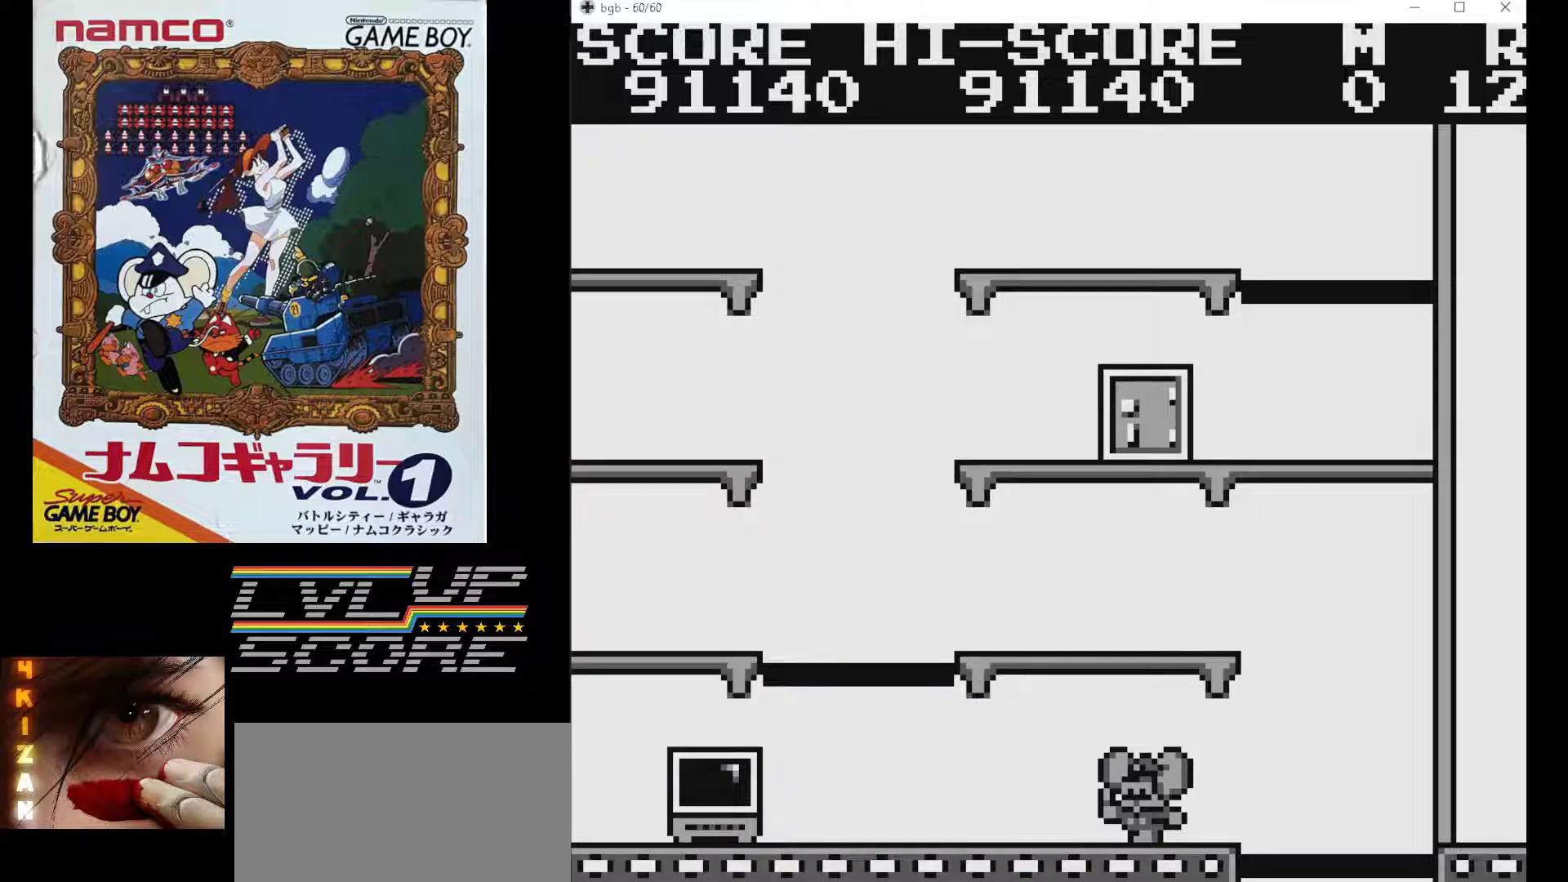
{"buttons": [], "events": []}
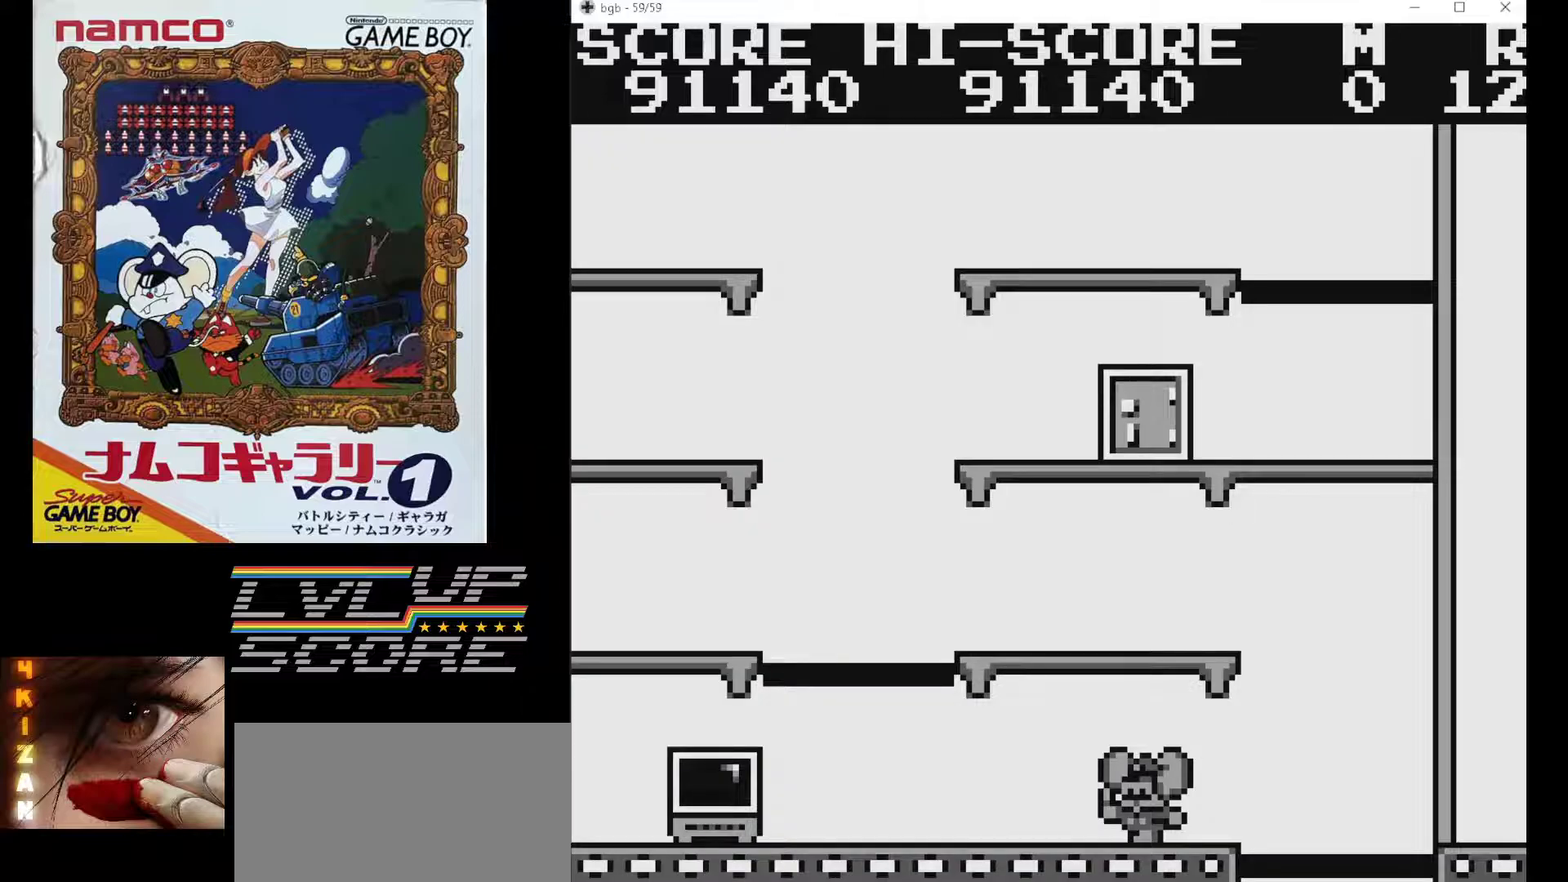
{"buttons": [], "events": []}
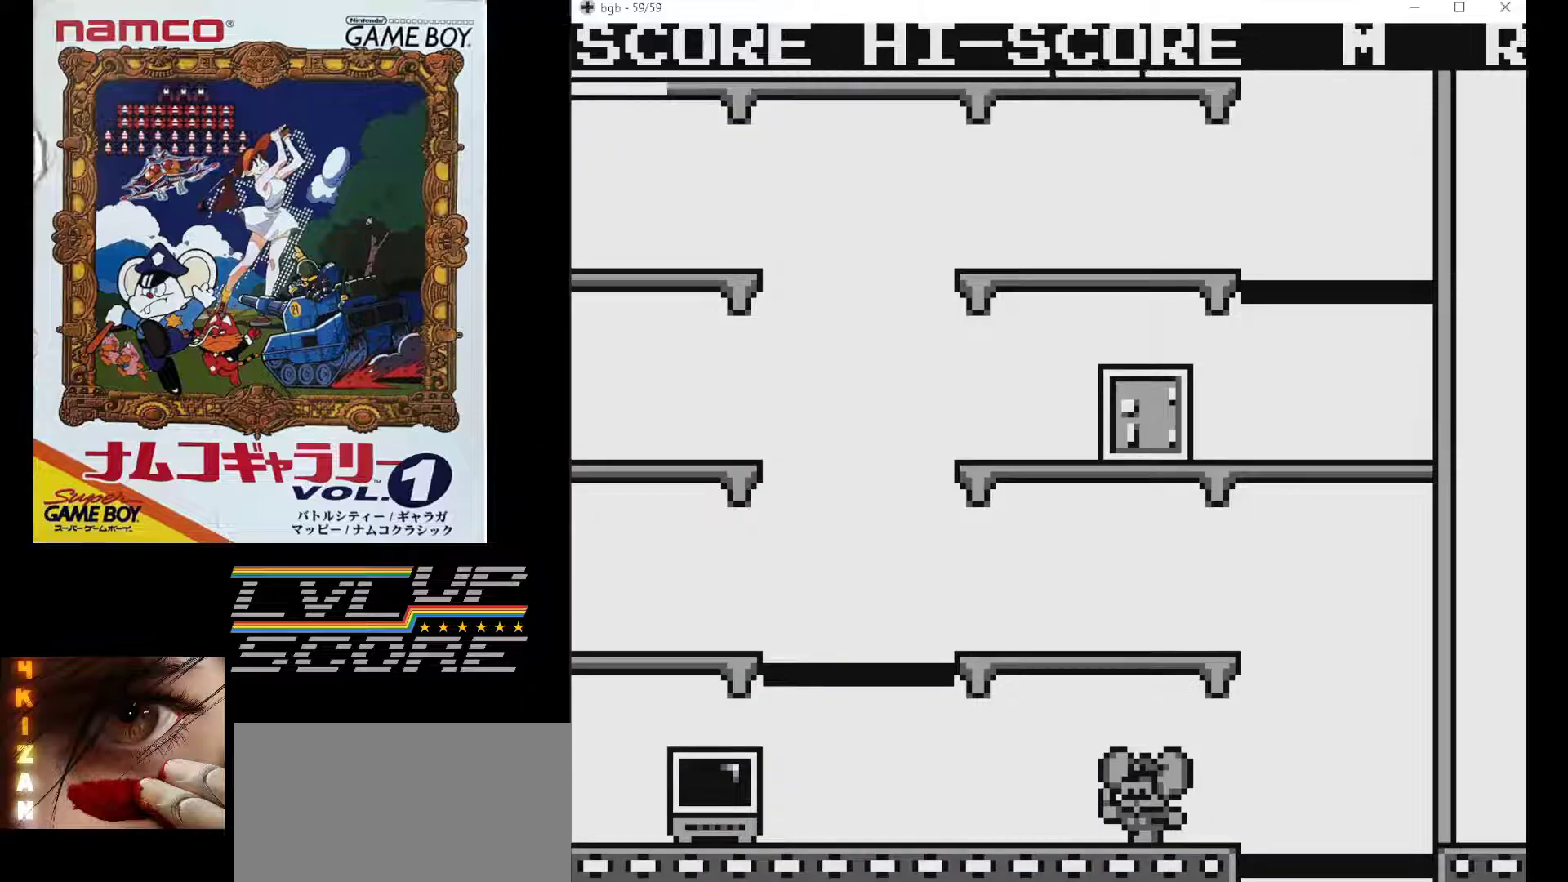
{"buttons": ["DPAD_RIGHT"], "events": [[400, "DPAD_RIGHT", "down"]]}
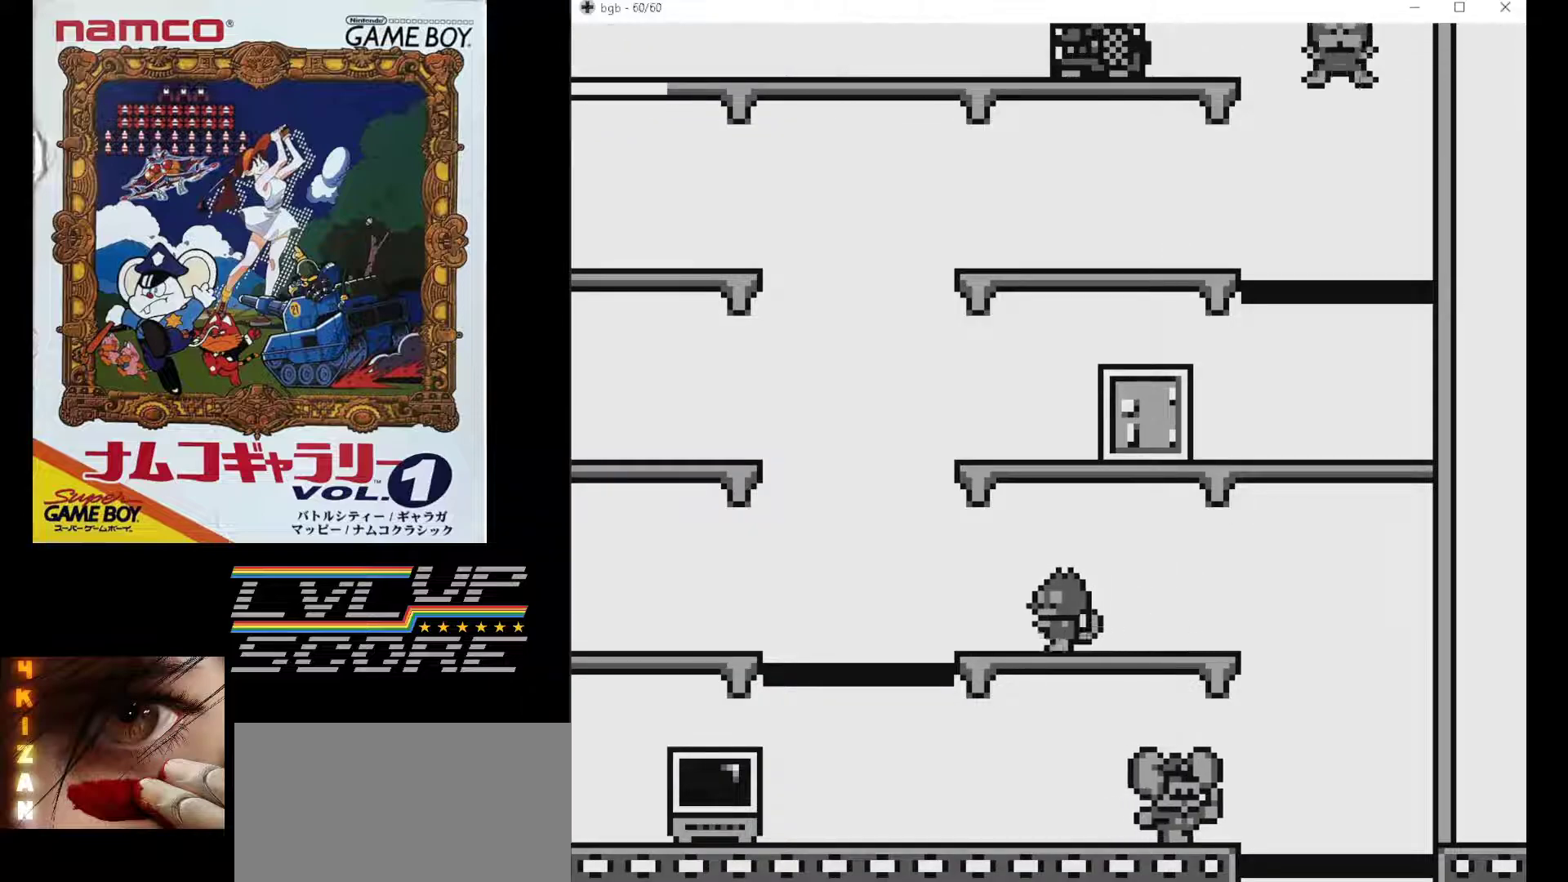
{"buttons": [], "events": [[200, "DPAD_RIGHT", "up"]]}
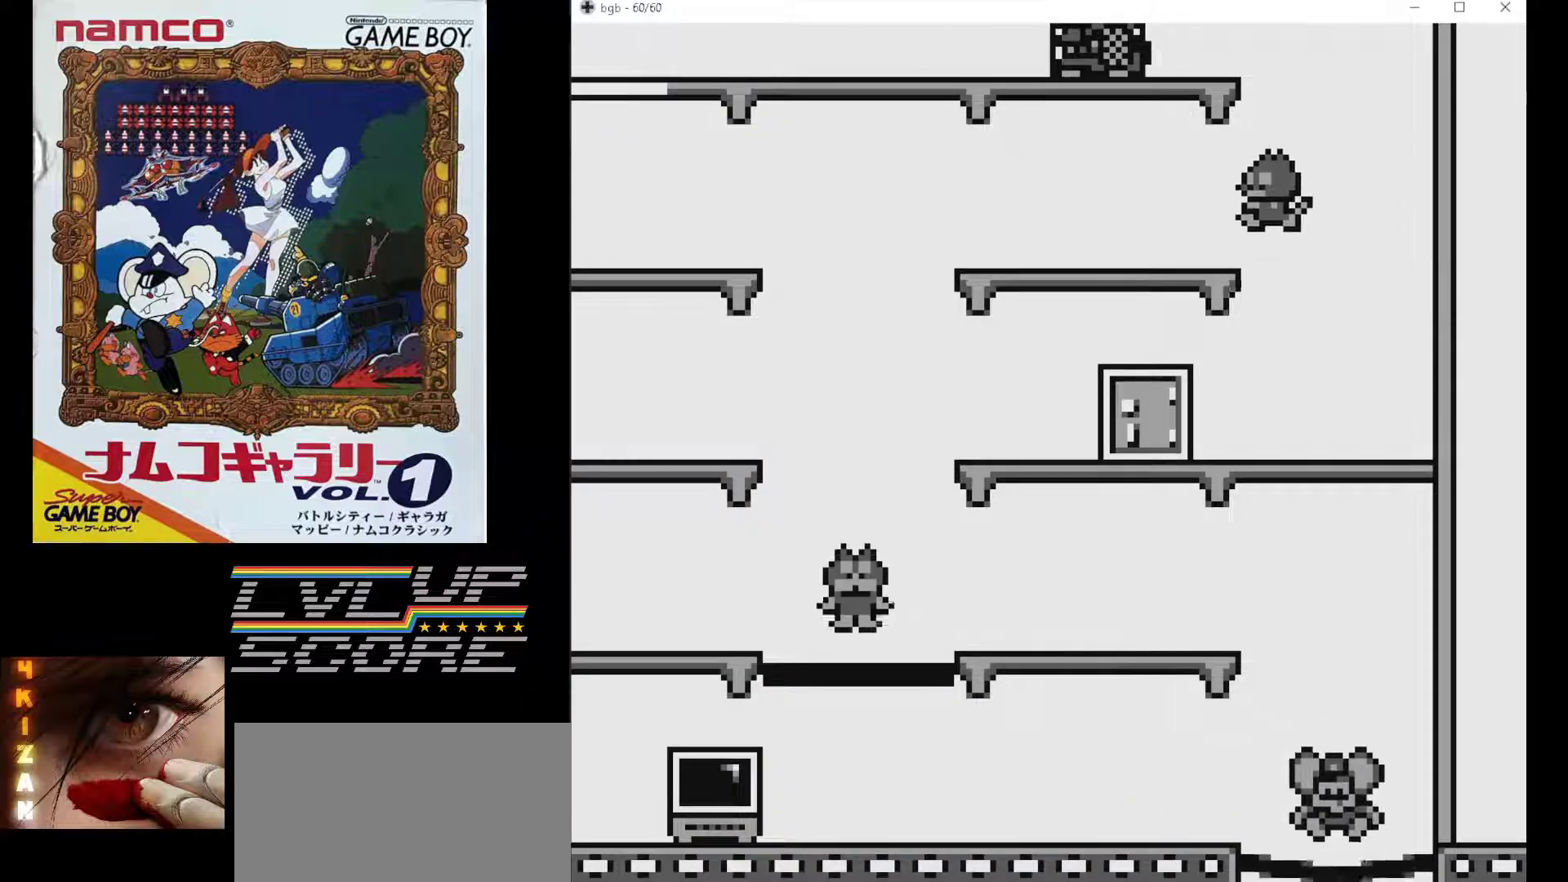
{"buttons": ["DPAD_LEFT"], "events": [[283, "DPAD_LEFT", "down"]]}
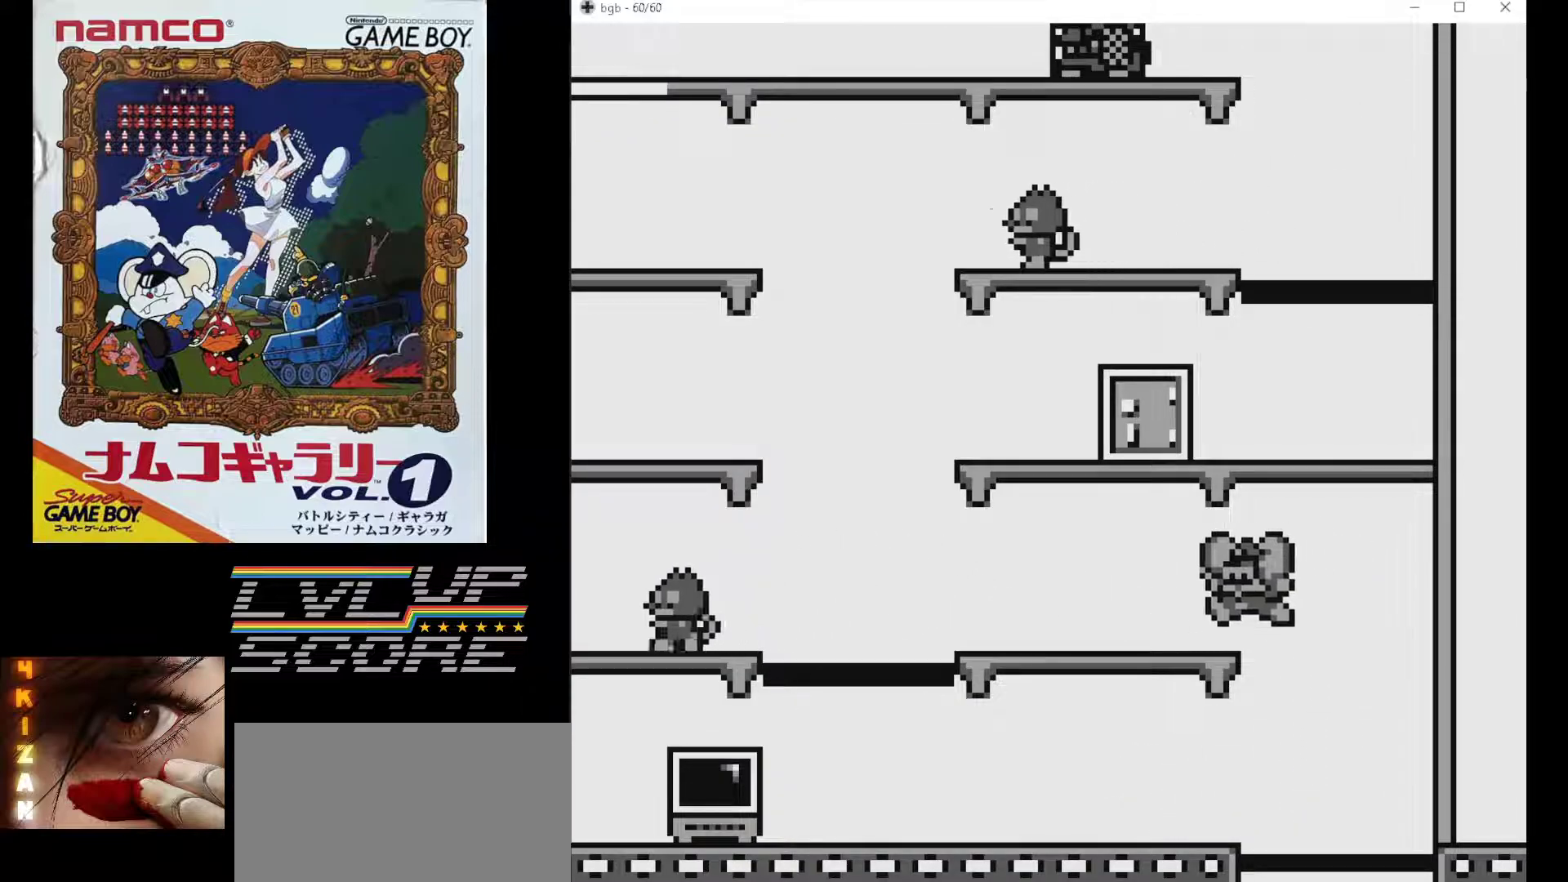
{"buttons": ["DPAD_LEFT"], "events": []}
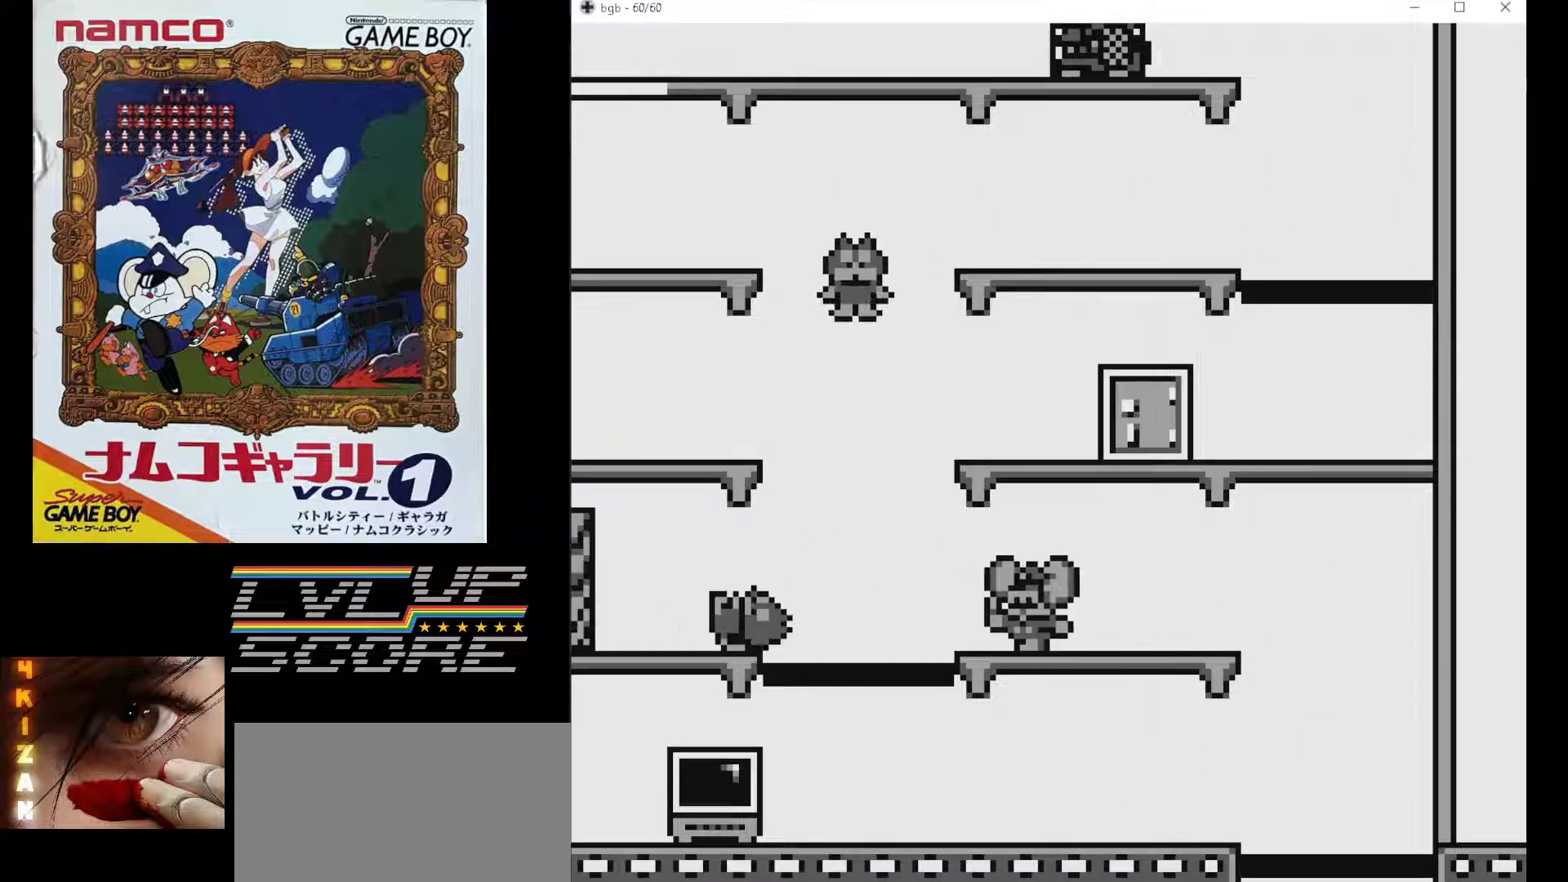
{"buttons": [], "events": [[300, "DPAD_LEFT", "up"]]}
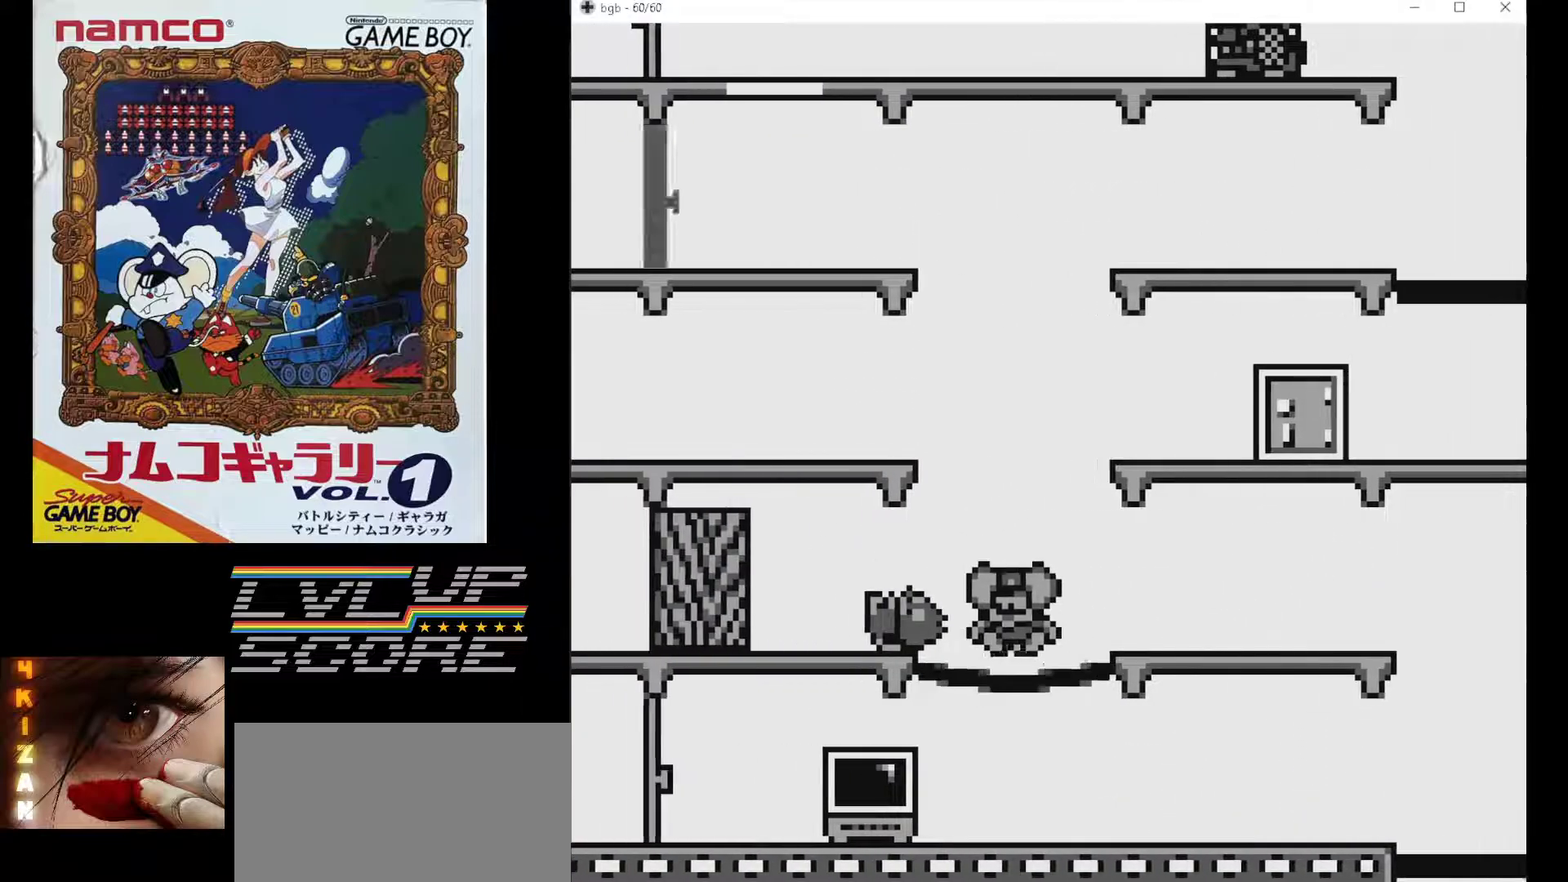
{"buttons": [], "events": []}
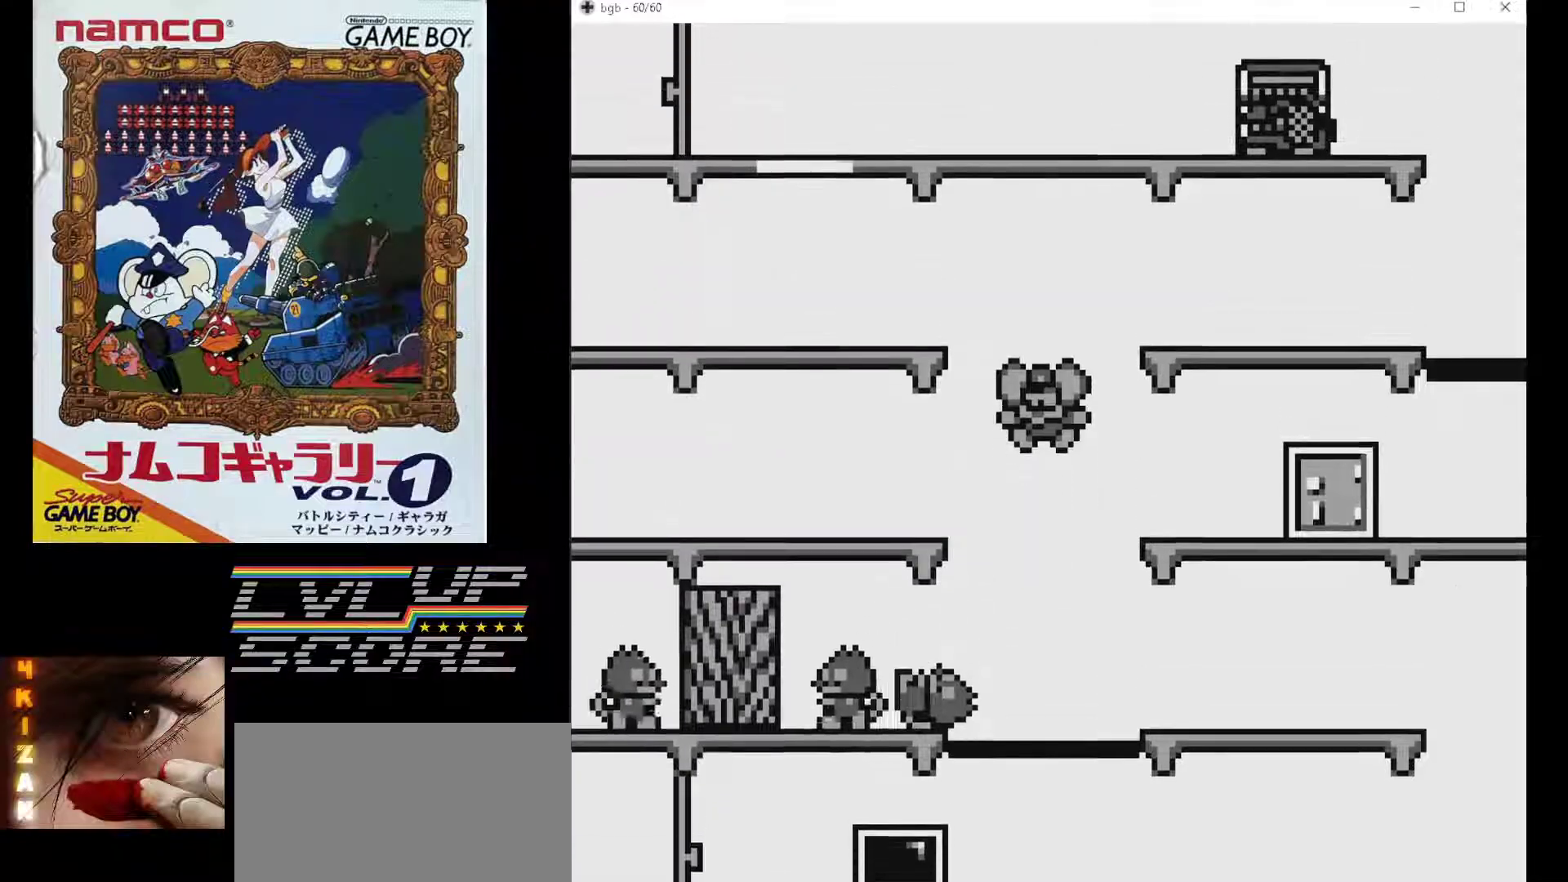
{"buttons": ["DPAD_RIGHT"], "events": [[150, "DPAD_RIGHT", "down"]]}
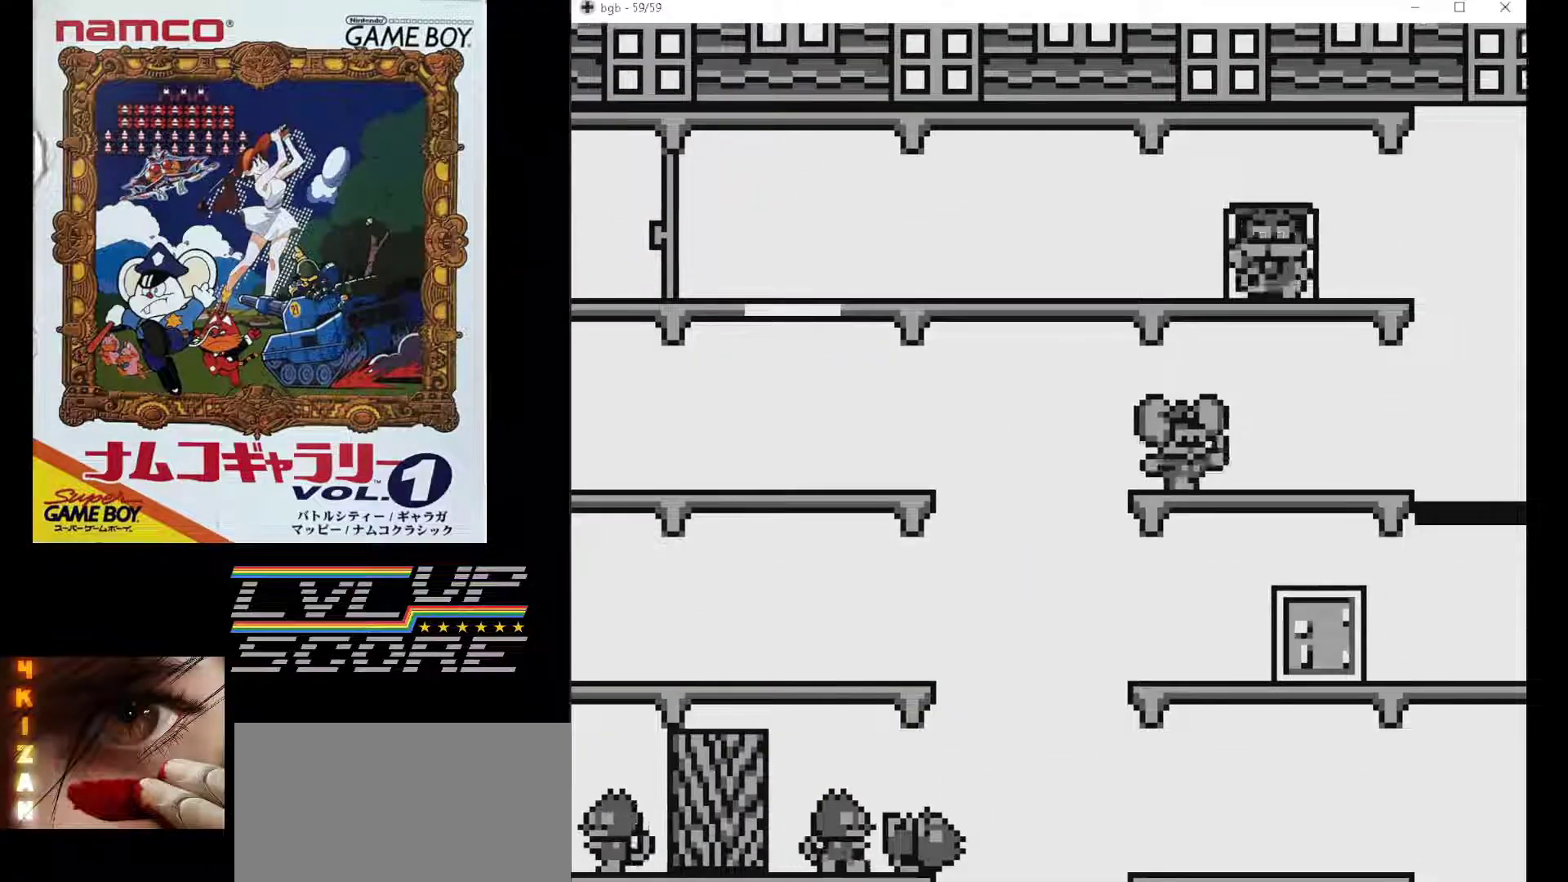
{"buttons": ["DPAD_RIGHT"], "events": [[167, "DPAD_DOWN", "down"], [200, "DPAD_DOWN", "up"]]}
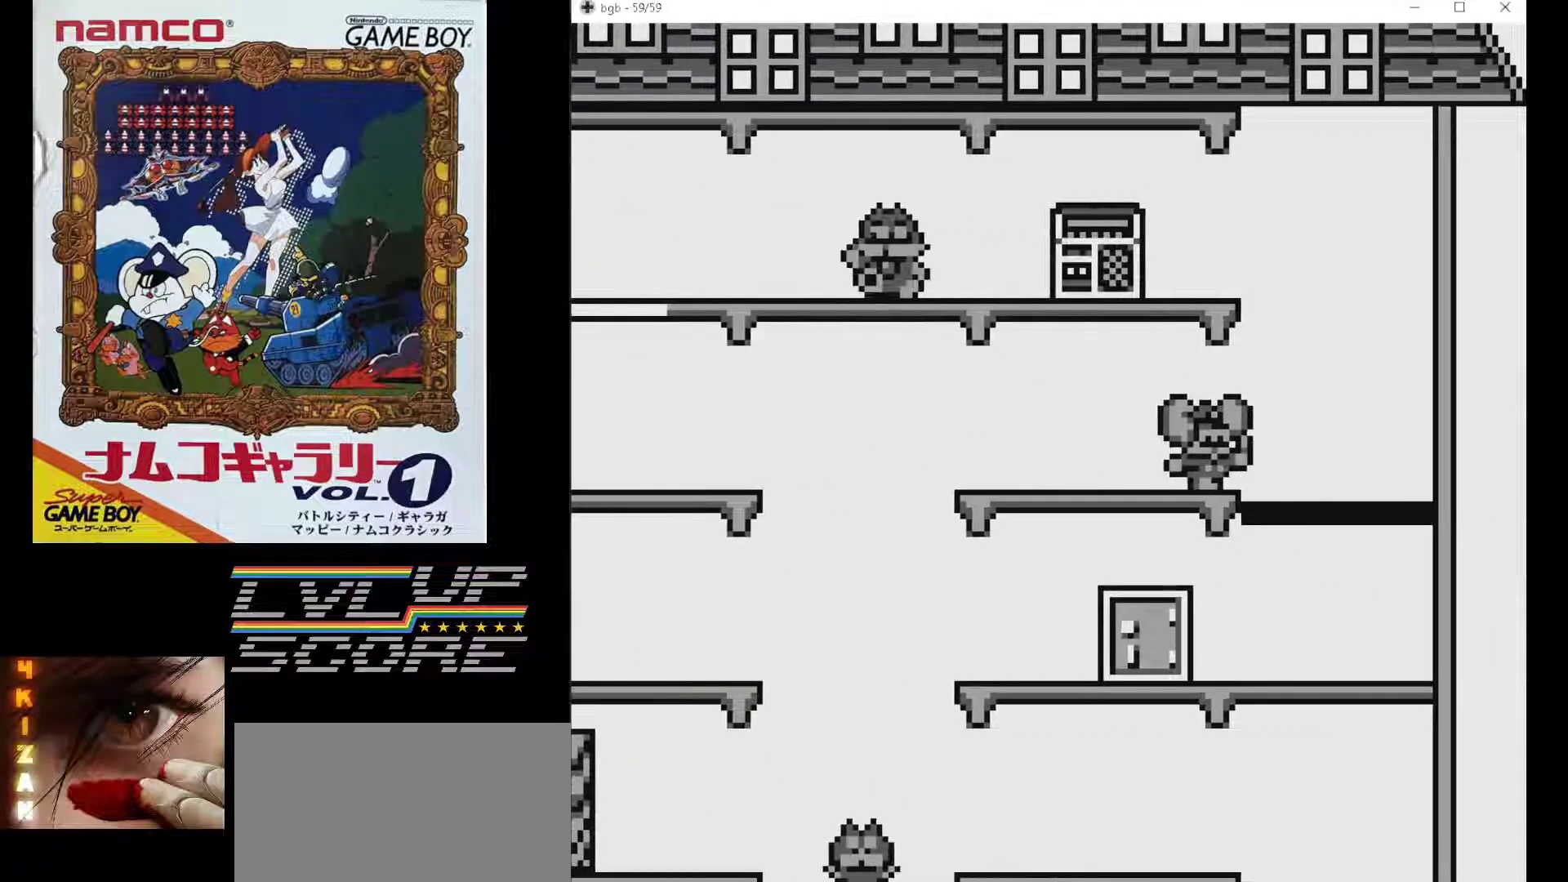
{"buttons": [], "events": [[133, "DPAD_RIGHT", "up"]]}
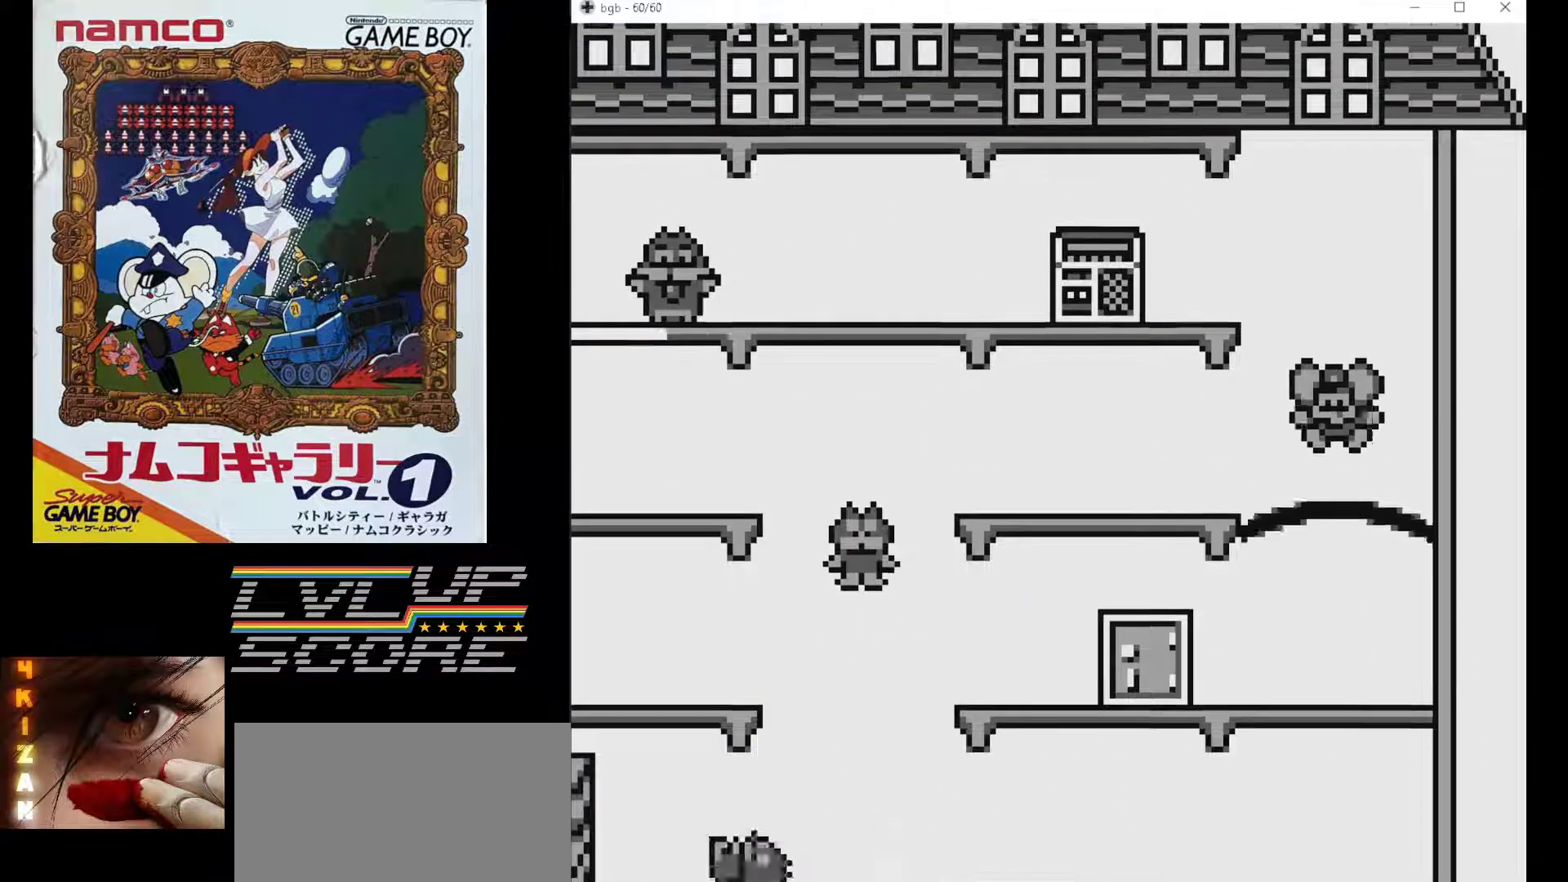
{"buttons": ["DPAD_LEFT"], "events": [[133, "DPAD_LEFT", "down"]]}
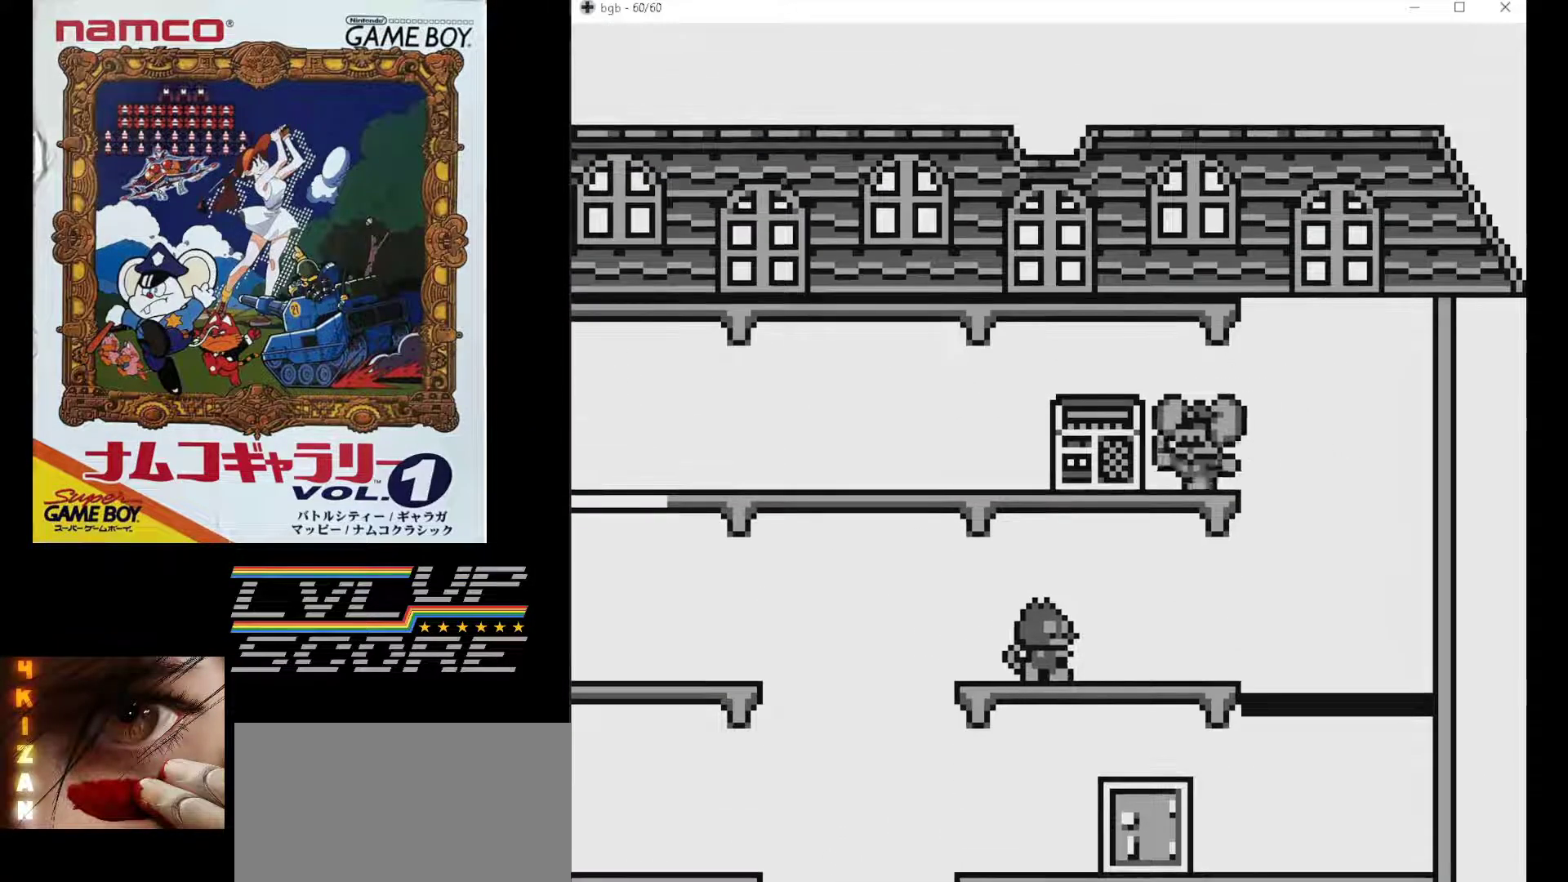
{"buttons": ["DPAD_RIGHT"], "events": [[200, "DPAD_LEFT", "up"], [300, "DPAD_RIGHT", "down"]]}
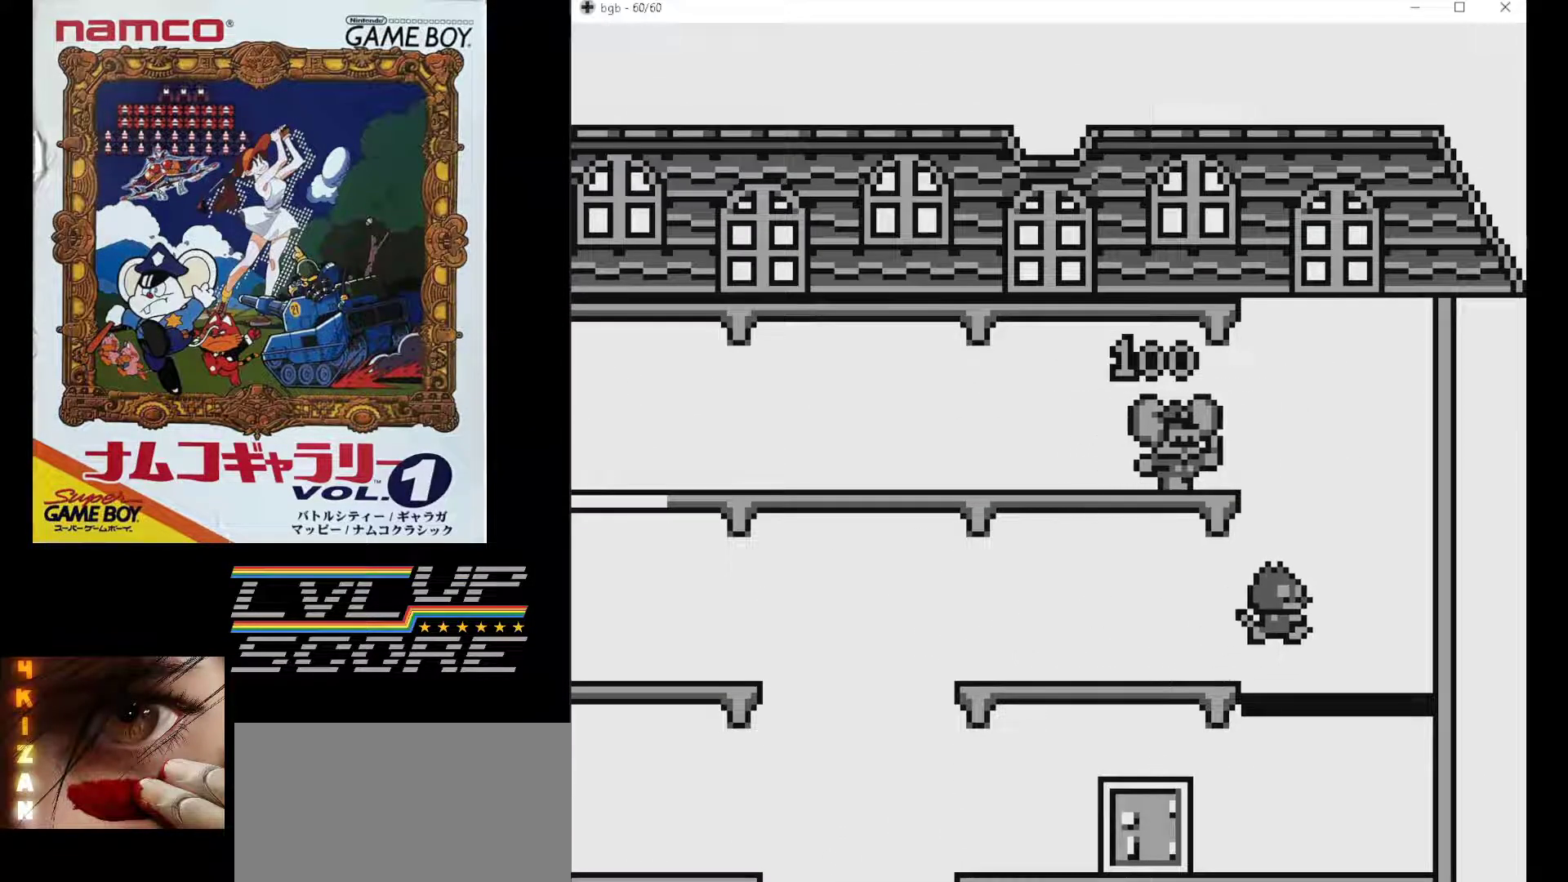
{"buttons": ["DPAD_RIGHT"], "events": [[17, "DPAD_RIGHT", "up"], [317, "DPAD_RIGHT", "down"], [333, "DPAD_DOWN", "down"], [433, "DPAD_DOWN", "up"]]}
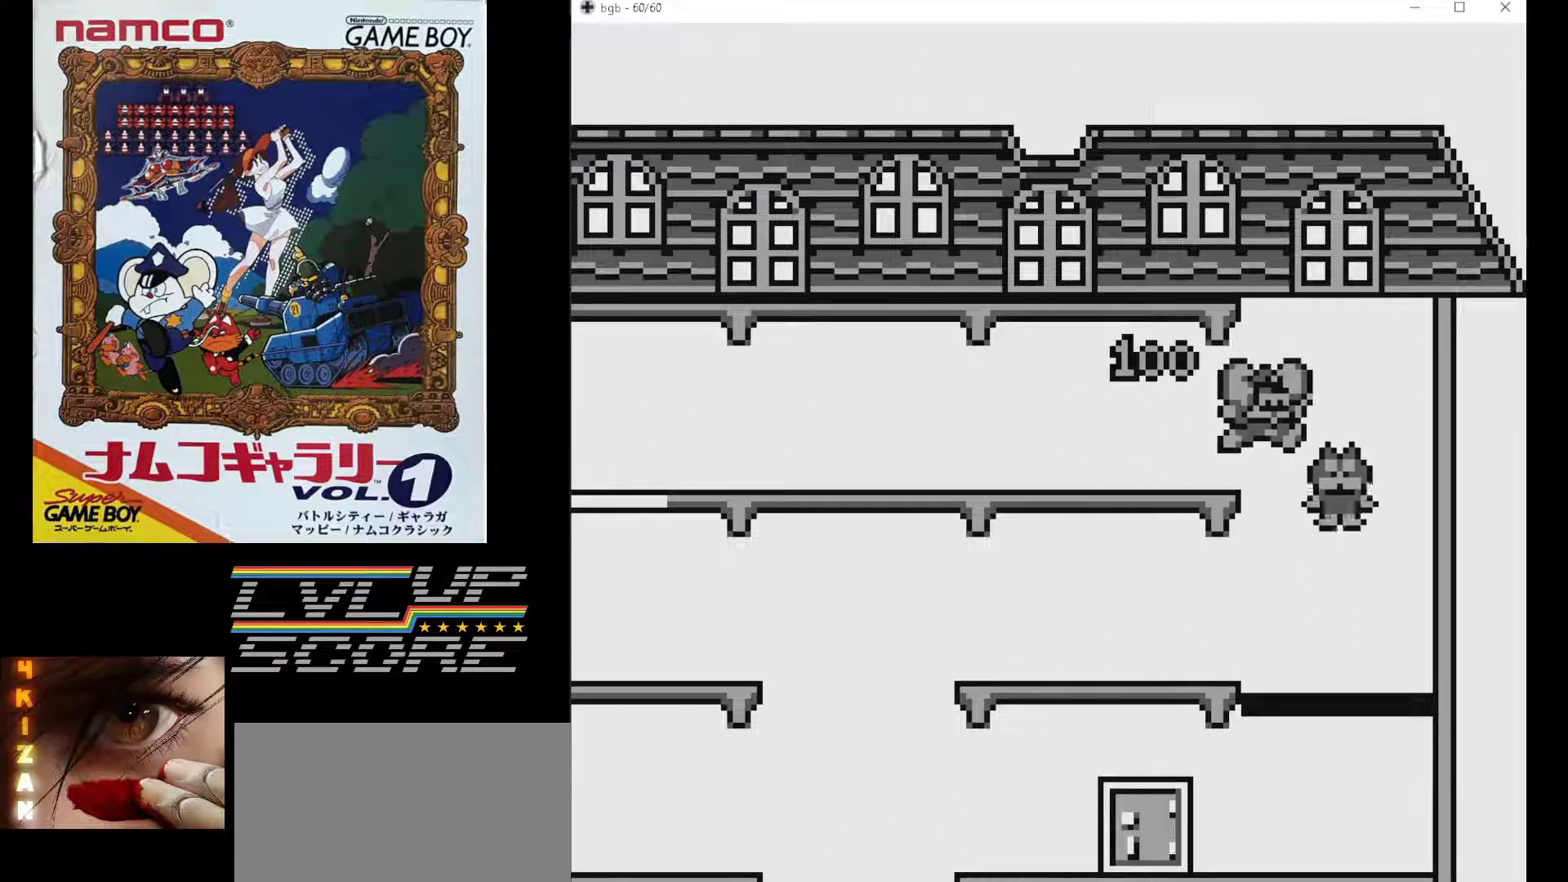
{"buttons": [], "events": [[117, "DPAD_RIGHT", "up"]]}
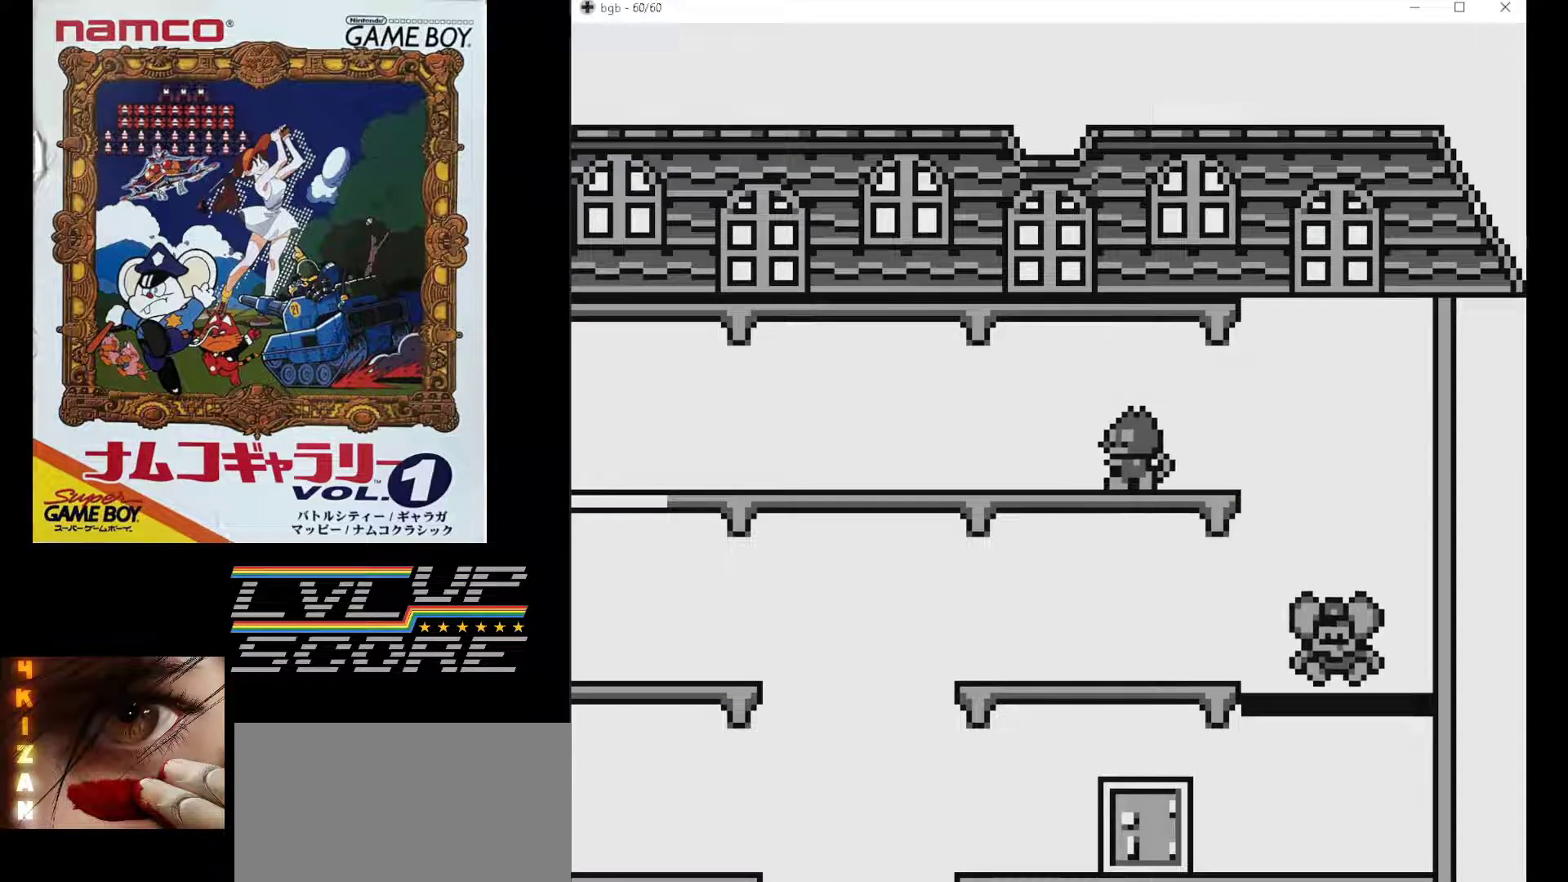
{"buttons": [], "events": []}
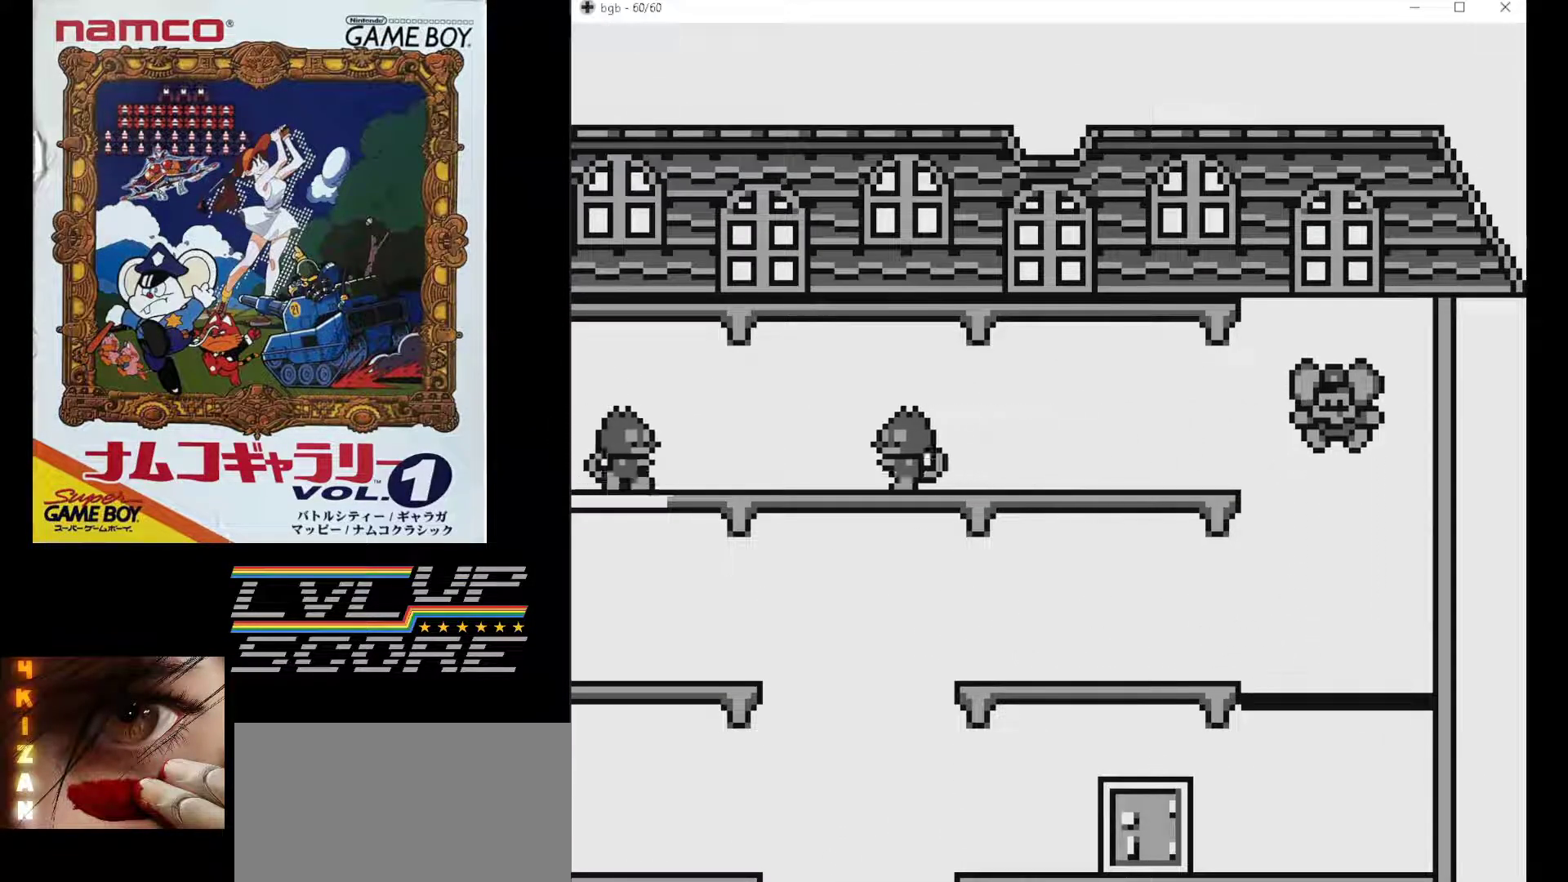
{"buttons": ["DPAD_LEFT"], "events": [[167, "DPAD_LEFT", "down"]]}
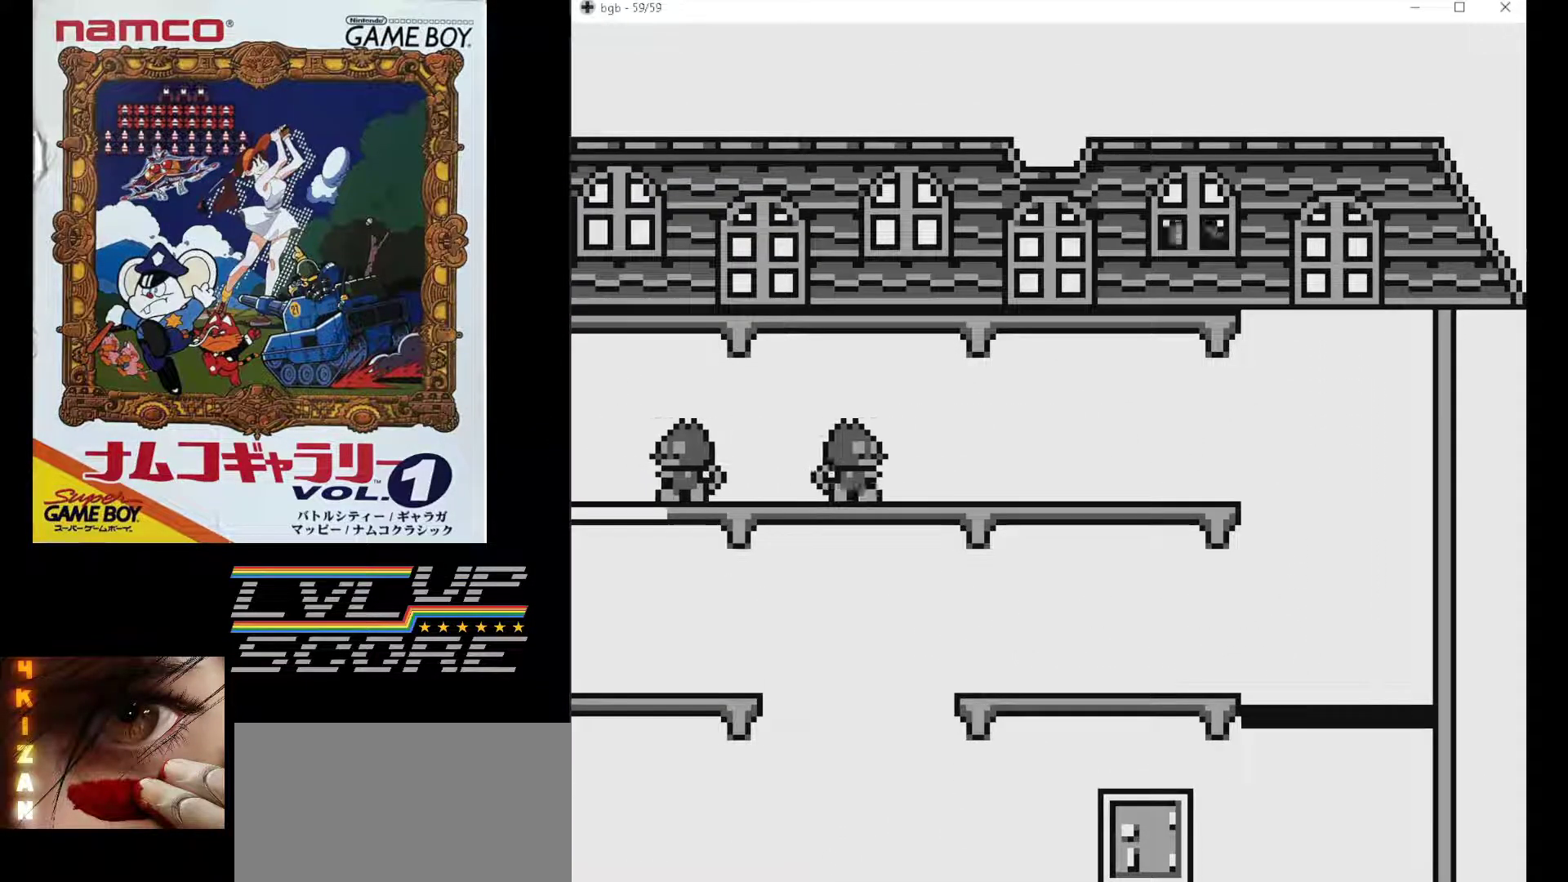
{"buttons": ["DPAD_LEFT"], "events": []}
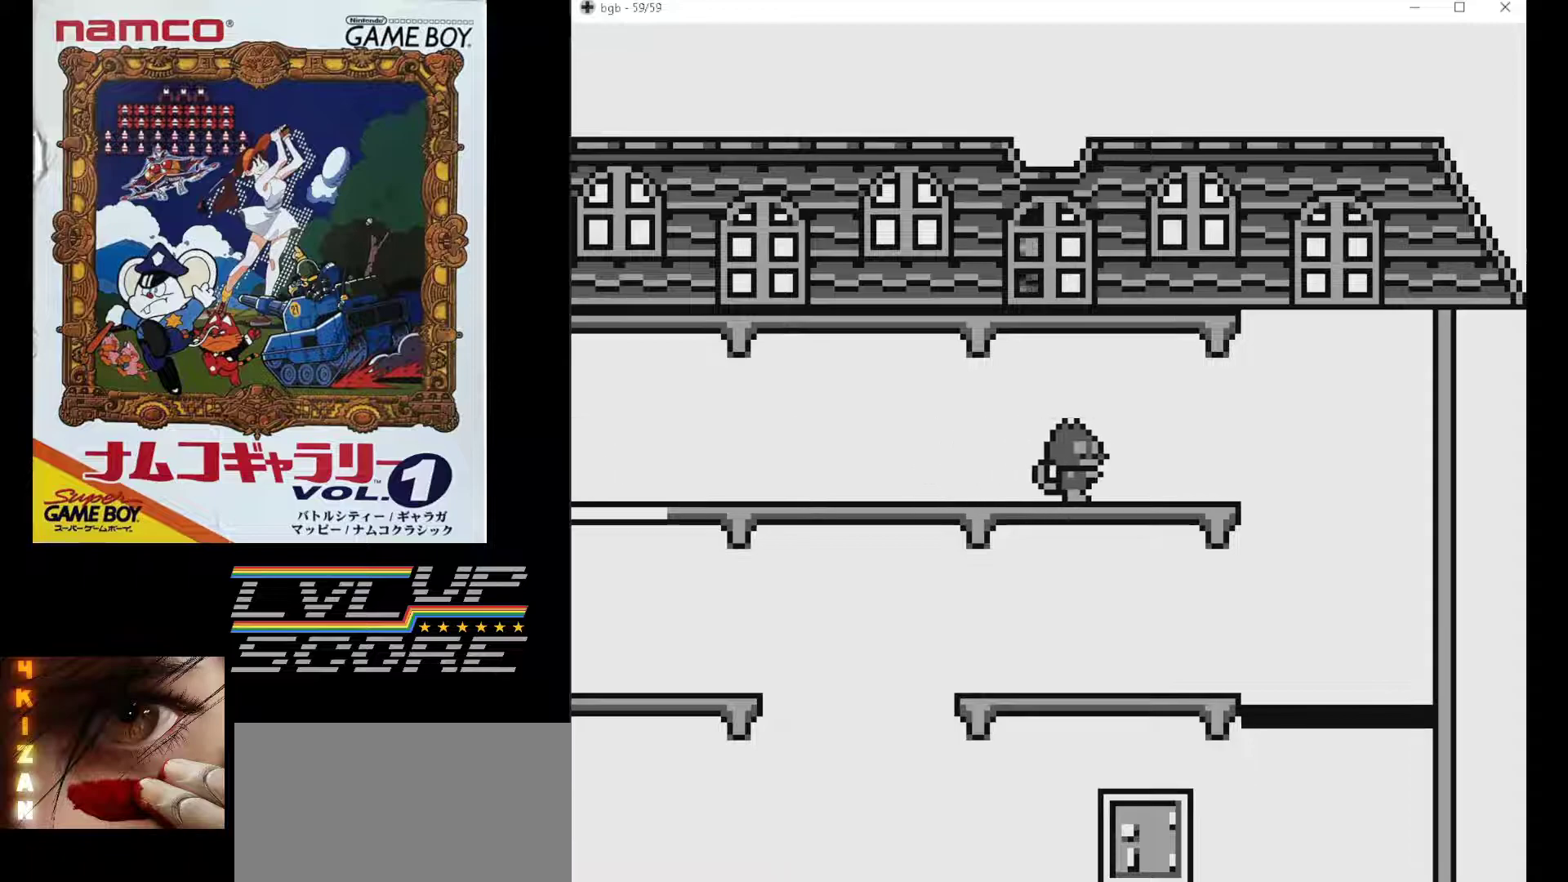
{"buttons": ["DPAD_LEFT"], "events": []}
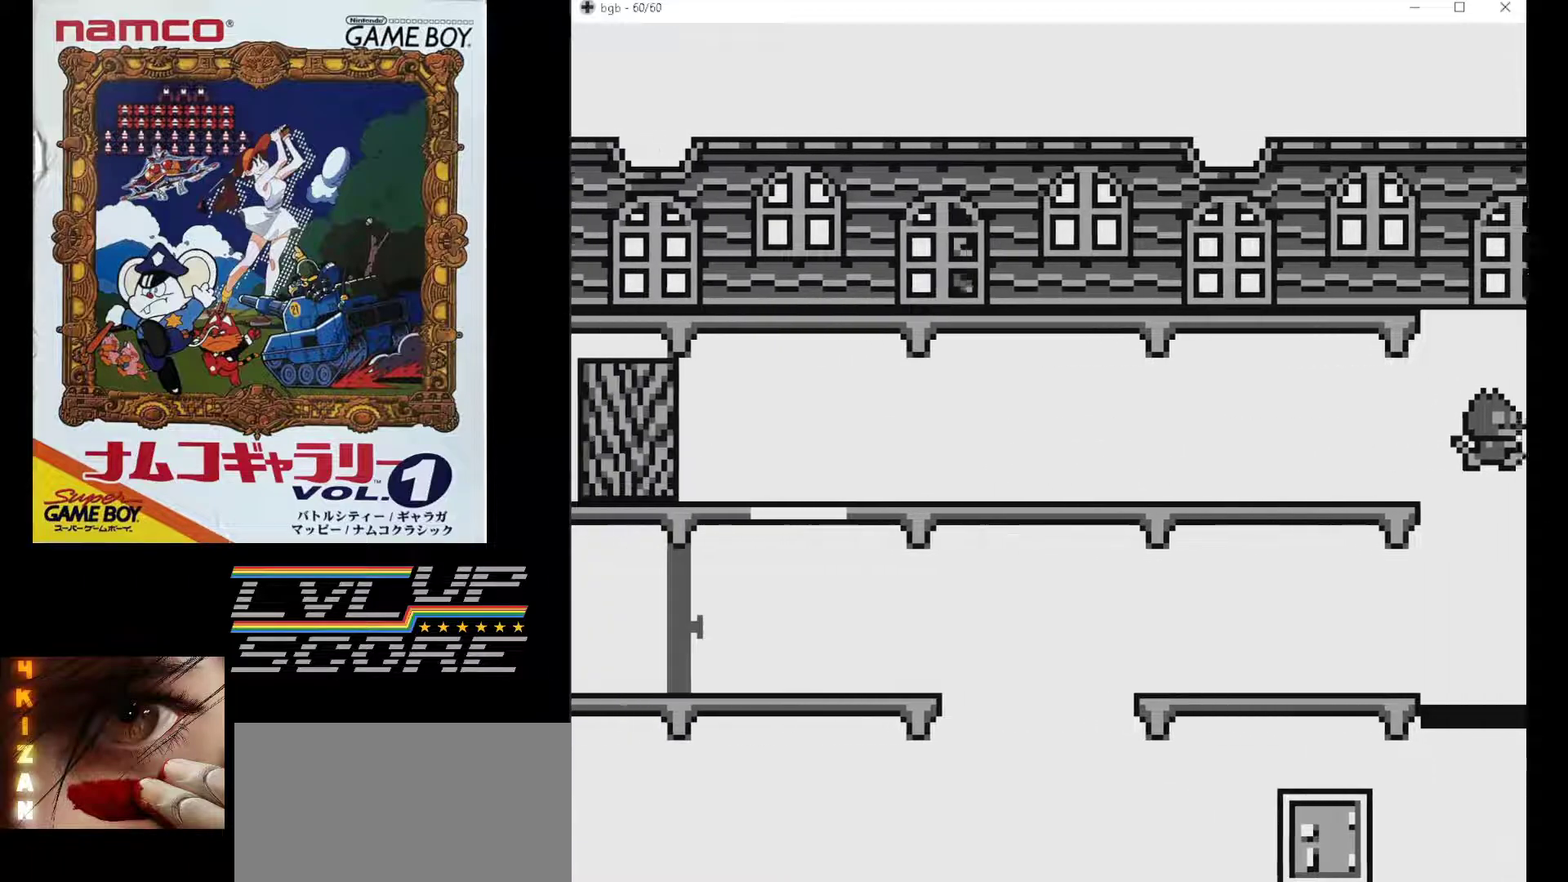
{"buttons": ["DPAD_LEFT"], "events": []}
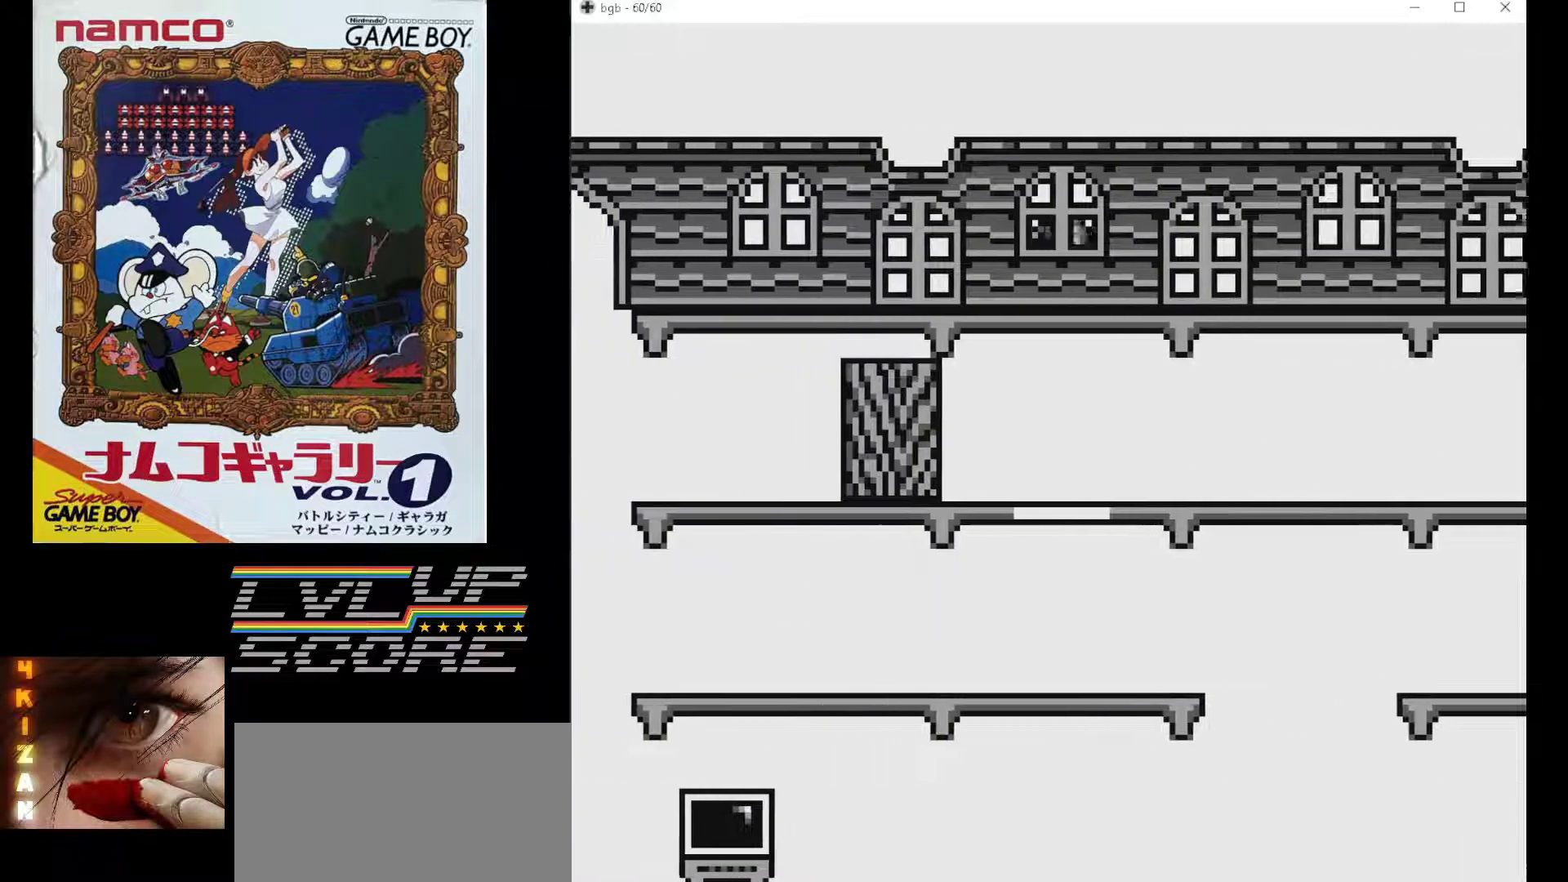
{"buttons": ["DPAD_LEFT"], "events": []}
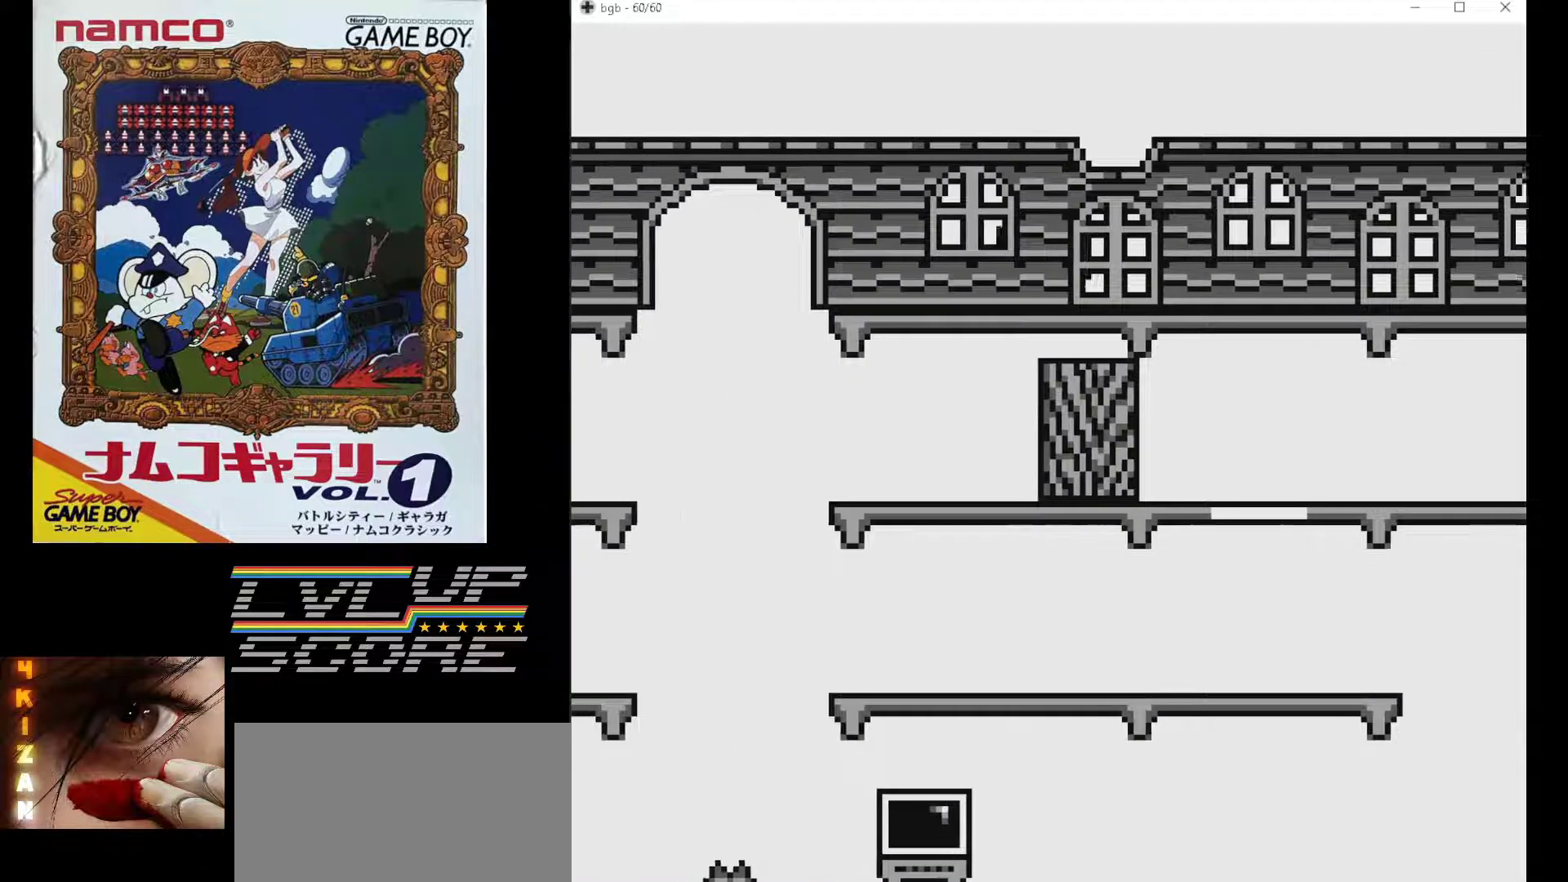
{"buttons": ["DPAD_LEFT"], "events": []}
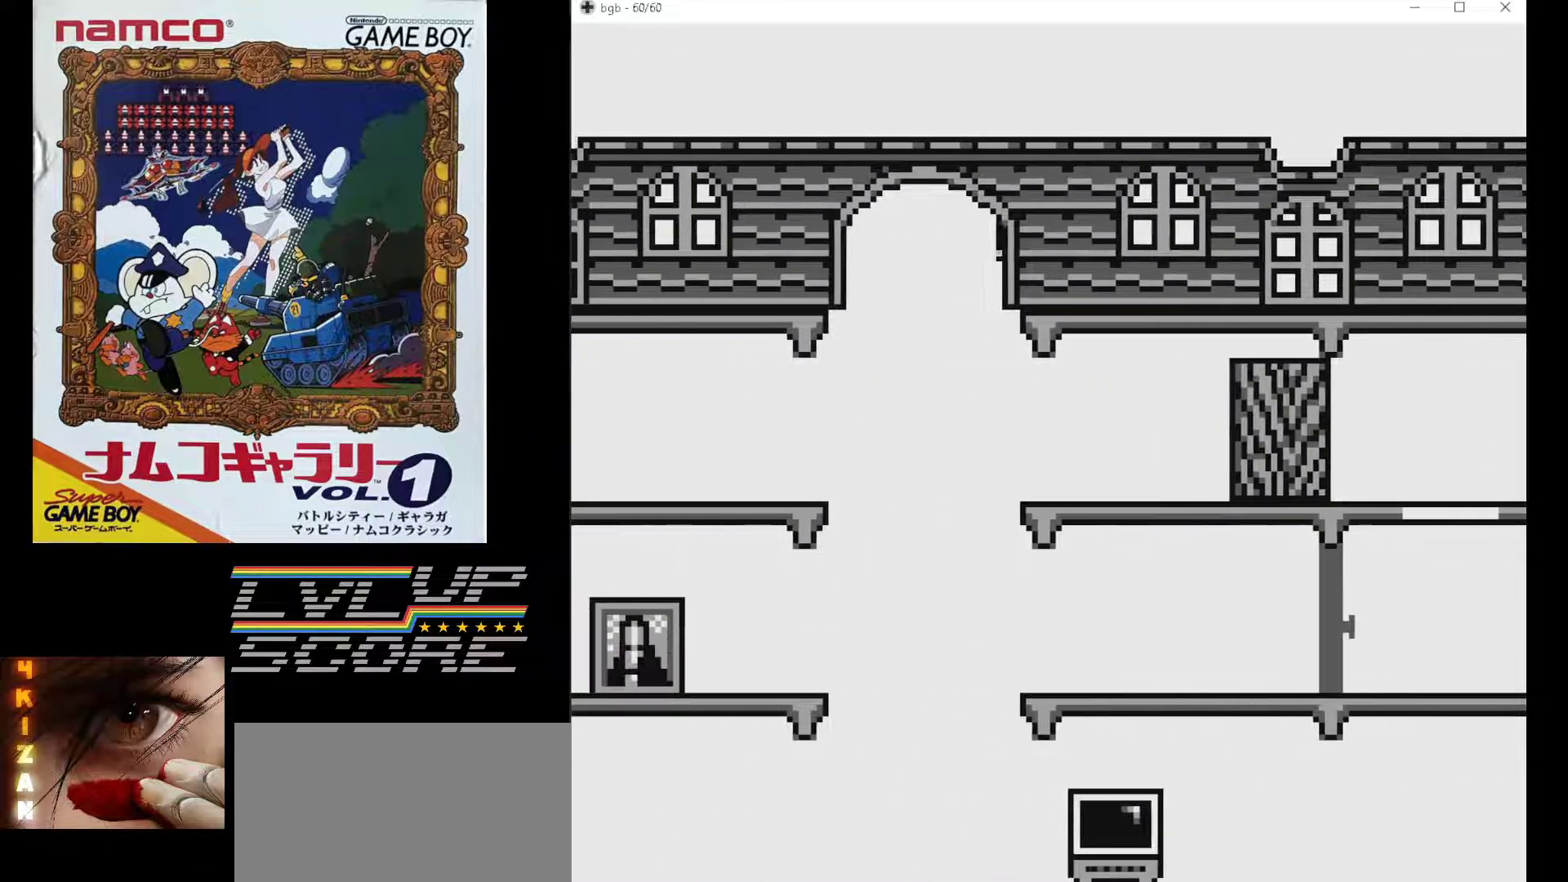
{"buttons": [], "events": [[250, "DPAD_LEFT", "up"]]}